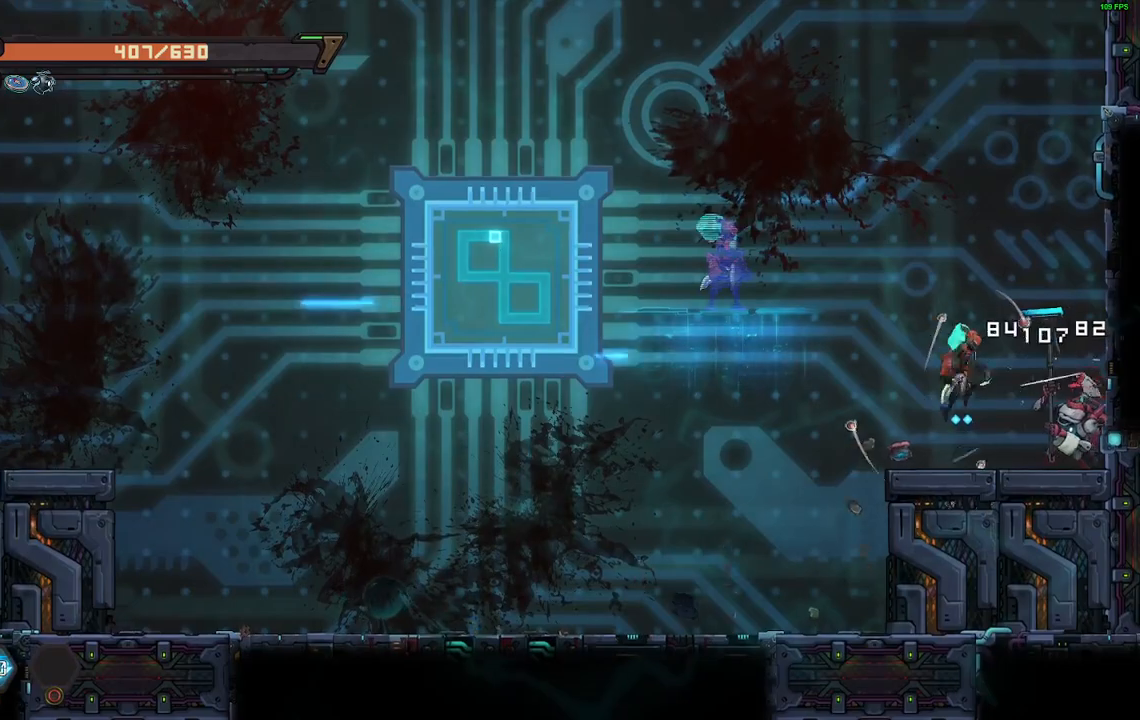
Gameplay with a controller (Xbox layout); each line is a JSON object with the inputs held at the frame after it (dt_ms = milliseconds from this image to that frame). "events" lists button and stick changes between this image and that frame as [ms after this image, input, new state], when the widget could be followed in between. Not read: left_stick right_stick.
{"dt_ms": 500, "buttons": [], "events": [[33, "X", "down"], [117, "X", "up"], [200, "X", "down"], [250, "X", "up"], [333, "X", "down"], [400, "X", "up"]]}
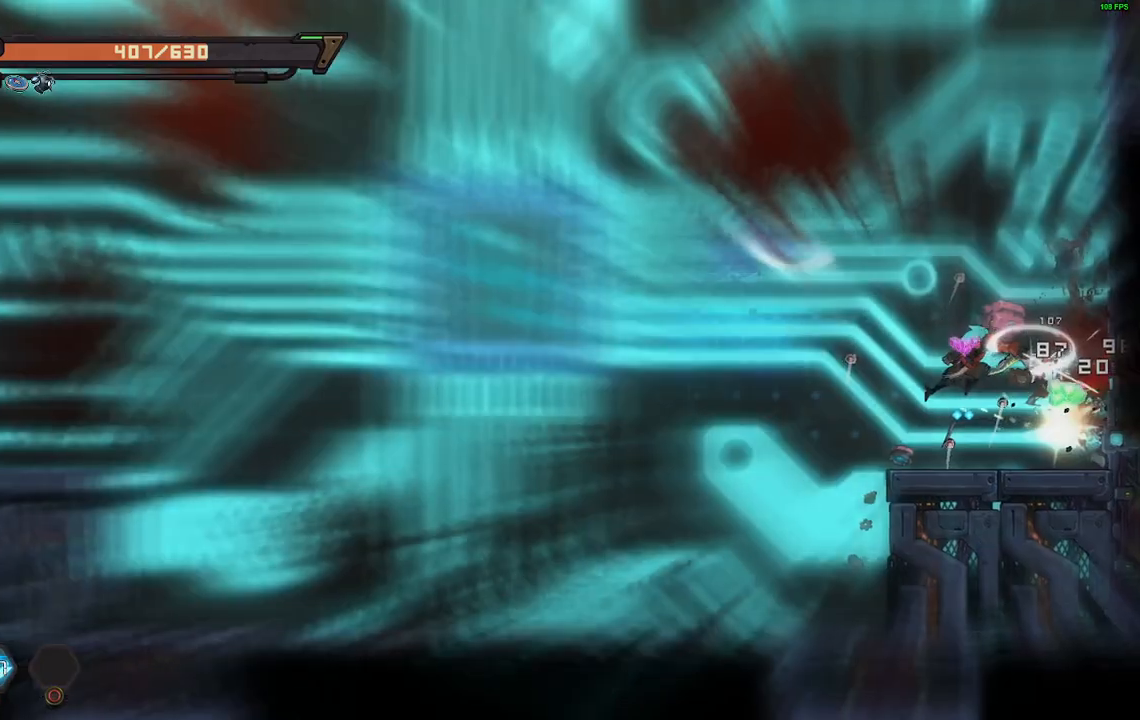
{"dt_ms": 500, "buttons": ["DPAD_UP", "DPAD_RIGHT"], "events": [[167, "DPAD_RIGHT", "down"], [483, "DPAD_UP", "down"]]}
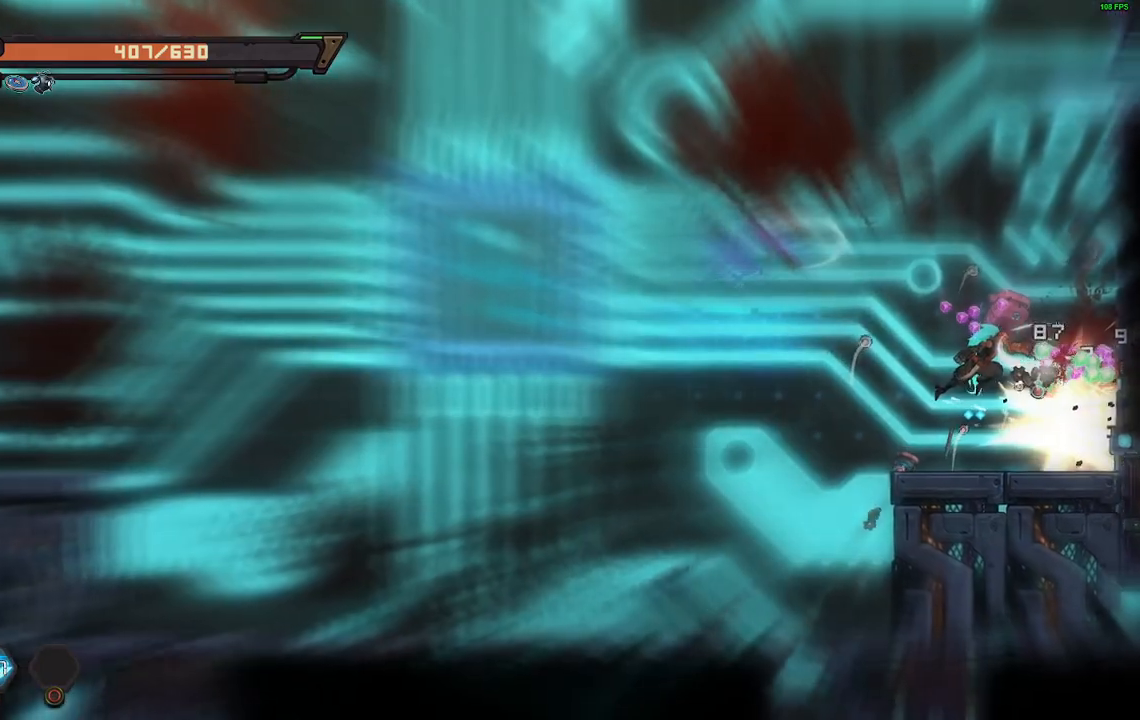
{"dt_ms": 500, "buttons": ["DPAD_UP", "DPAD_RIGHT"], "events": [[150, "R2", "down"], [267, "R2", "up"], [333, "R2", "down"], [433, "R2", "up"]]}
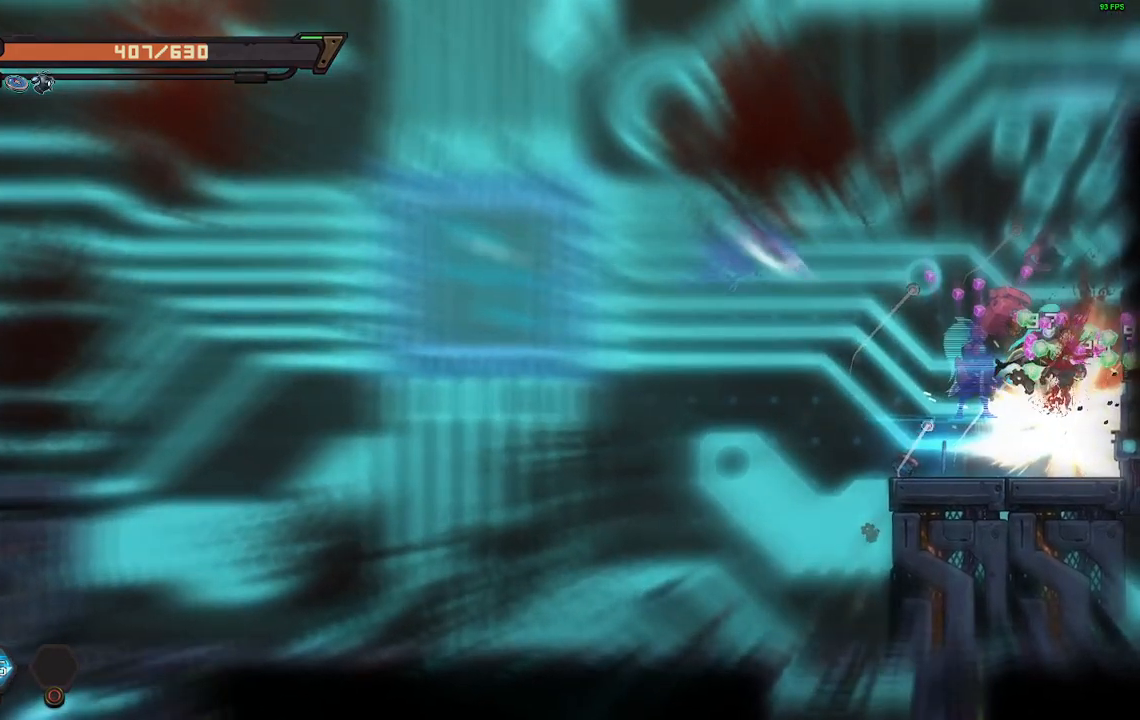
{"dt_ms": 500, "buttons": ["DPAD_UP", "DPAD_RIGHT"], "events": []}
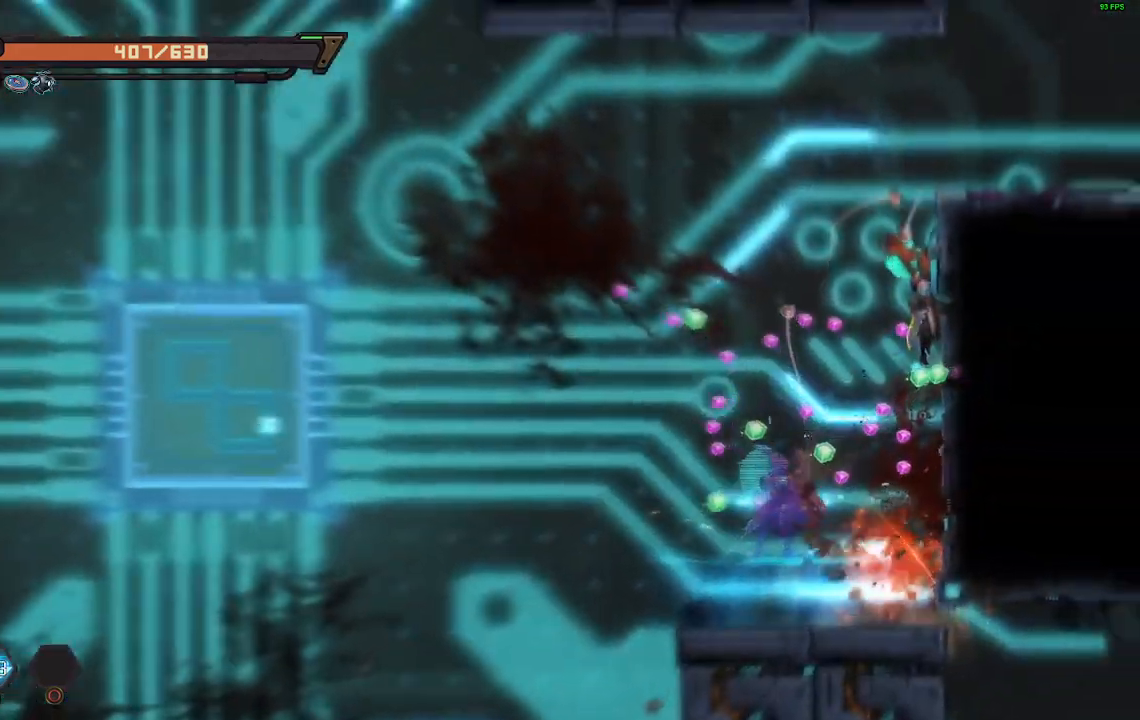
{"dt_ms": 500, "buttons": ["A", "DPAD_RIGHT"], "events": [[450, "A", "down"], [500, "DPAD_UP", "up"]]}
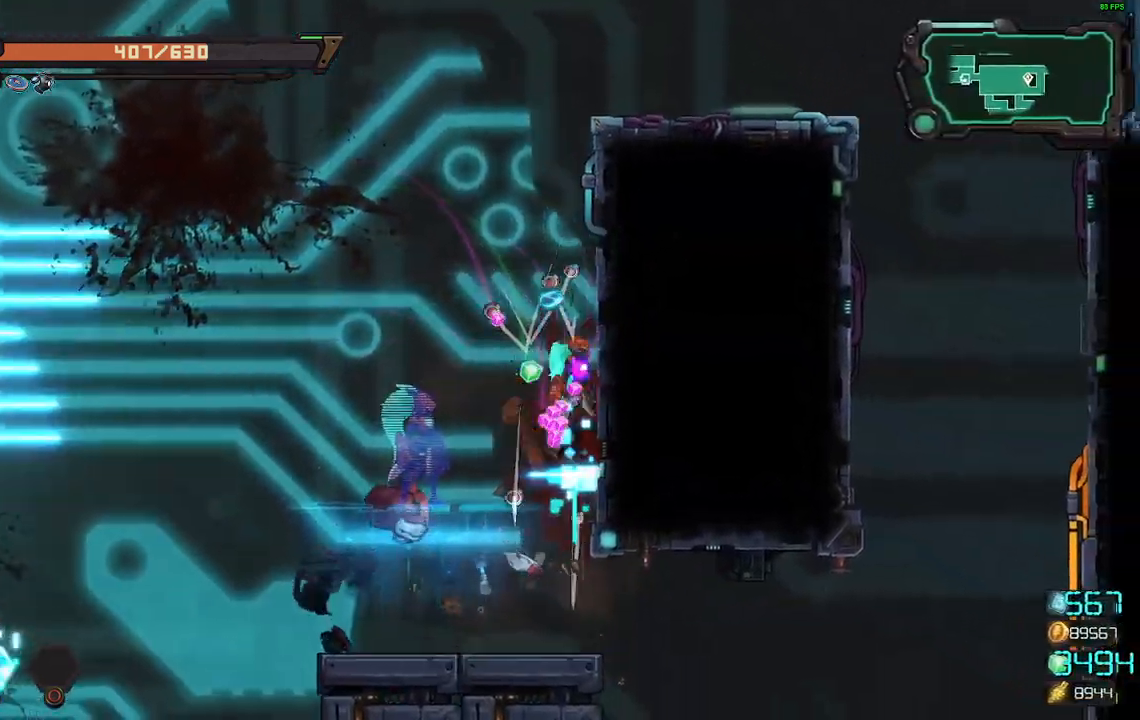
{"dt_ms": 500, "buttons": ["DPAD_UP", "DPAD_RIGHT"], "events": [[100, "A", "up"], [250, "DPAD_UP", "down"], [300, "R2", "down"], [450, "R2", "up"]]}
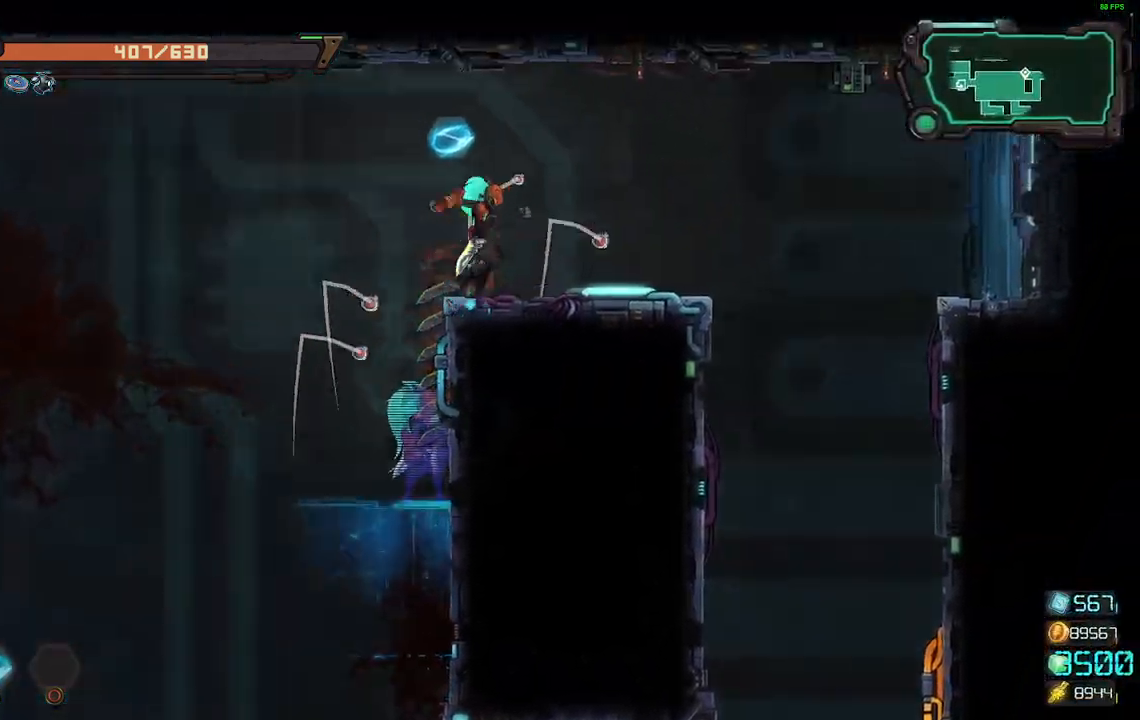
{"dt_ms": 500, "buttons": ["DPAD_RIGHT"], "events": [[117, "DPAD_UP", "up"], [333, "A", "down"], [417, "A", "up"]]}
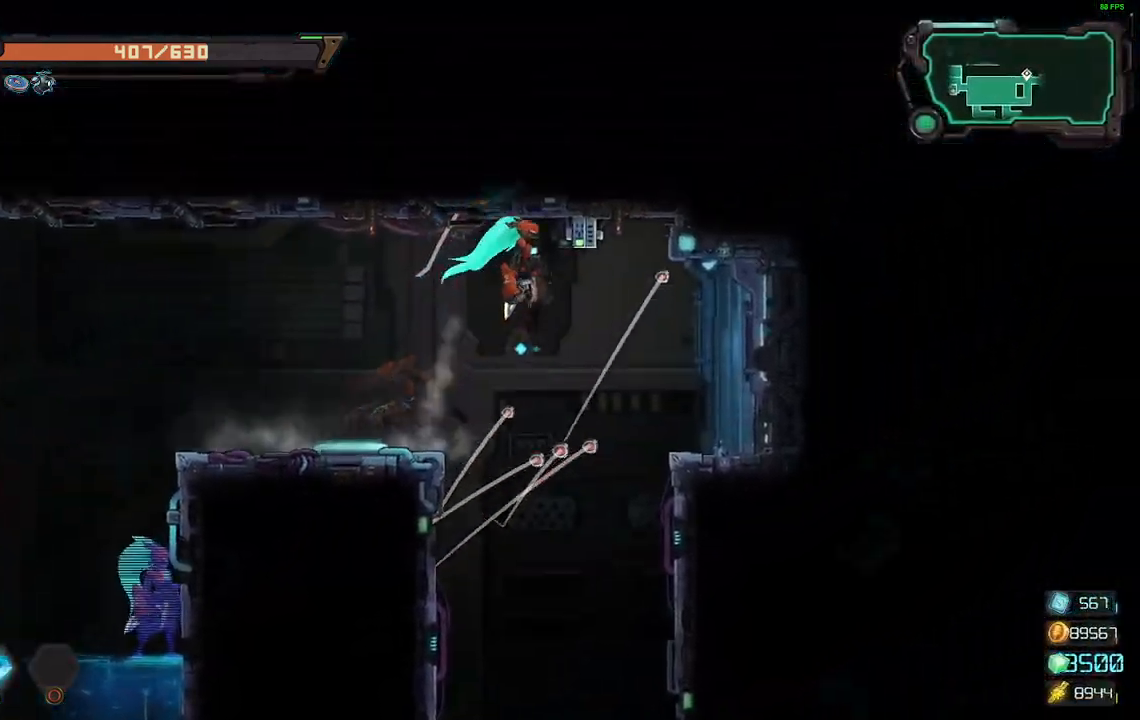
{"dt_ms": 500, "buttons": ["DPAD_RIGHT"], "events": [[350, "R2", "down"], [467, "R2", "up"]]}
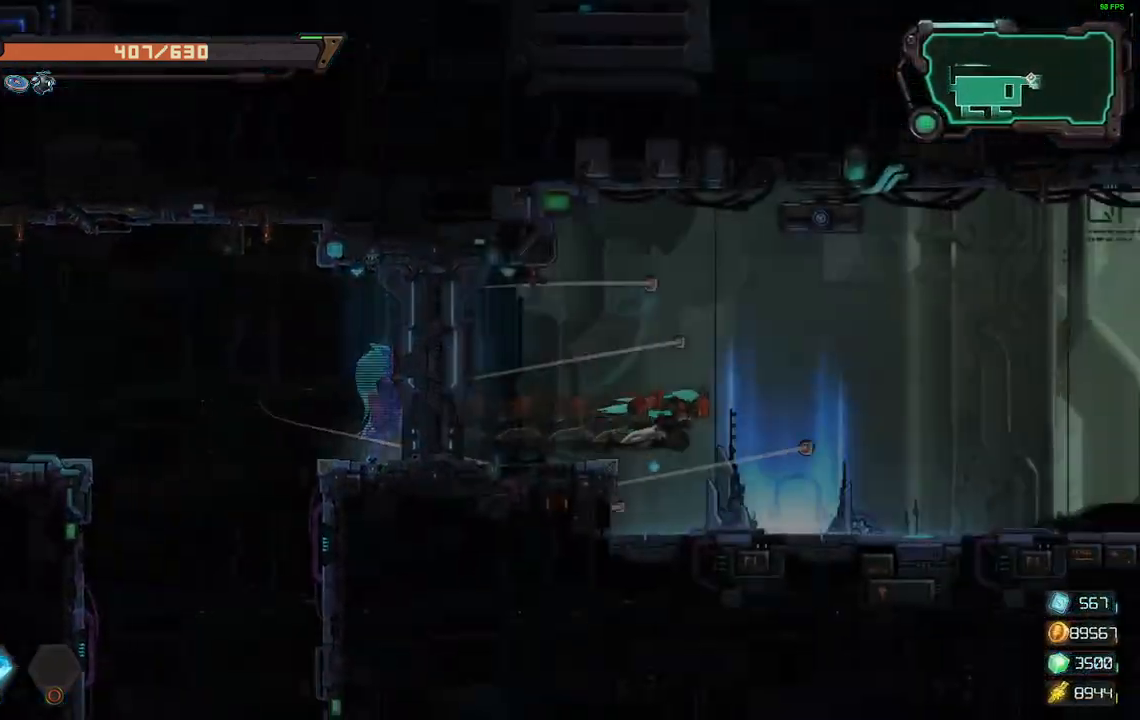
{"dt_ms": 500, "buttons": ["DPAD_RIGHT"], "events": []}
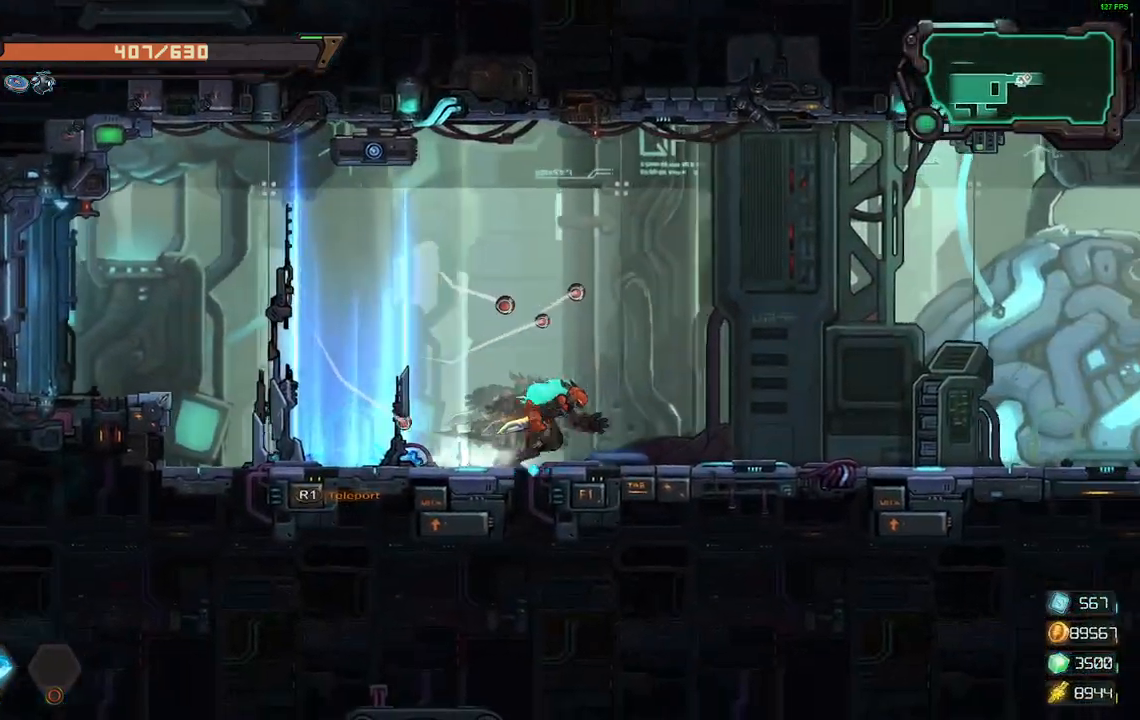
{"dt_ms": 500, "buttons": ["DPAD_RIGHT"], "events": [[133, "R2", "down"], [250, "R2", "up"], [350, "R2", "down"], [450, "R2", "up"]]}
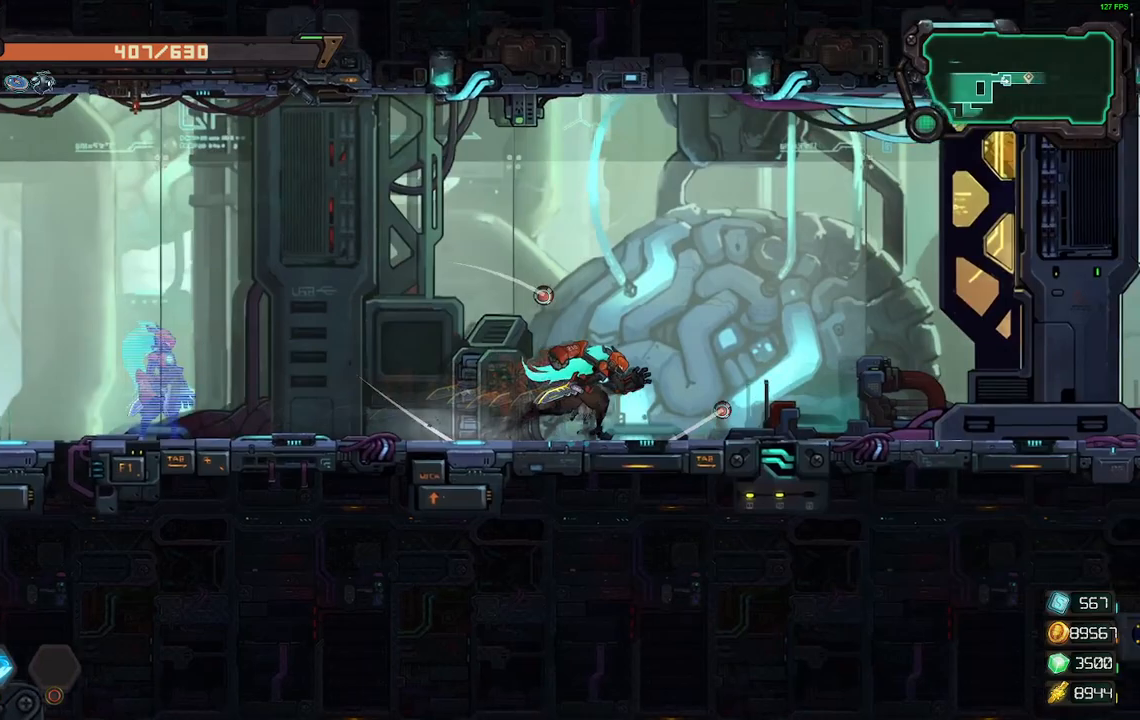
{"dt_ms": 500, "buttons": ["DPAD_RIGHT"], "events": []}
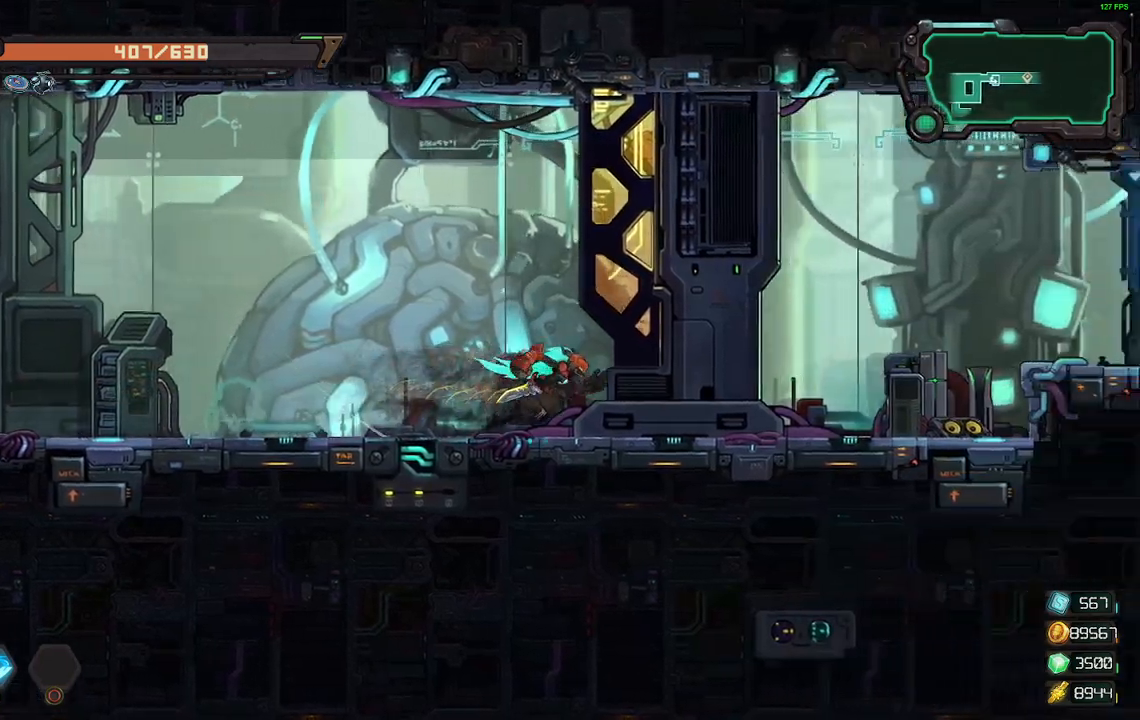
{"dt_ms": 500, "buttons": ["DPAD_RIGHT"], "events": []}
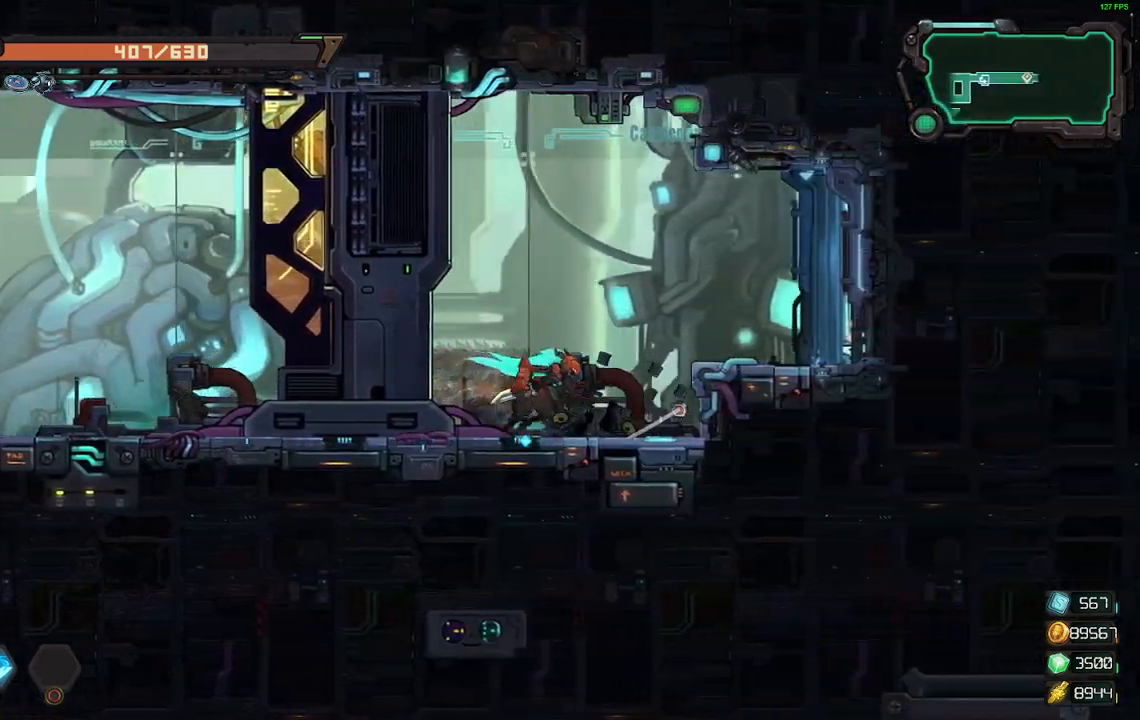
{"dt_ms": 500, "buttons": ["DPAD_RIGHT"], "events": [[50, "A", "down"], [200, "R2", "down"], [217, "A", "up"], [367, "R2", "up"]]}
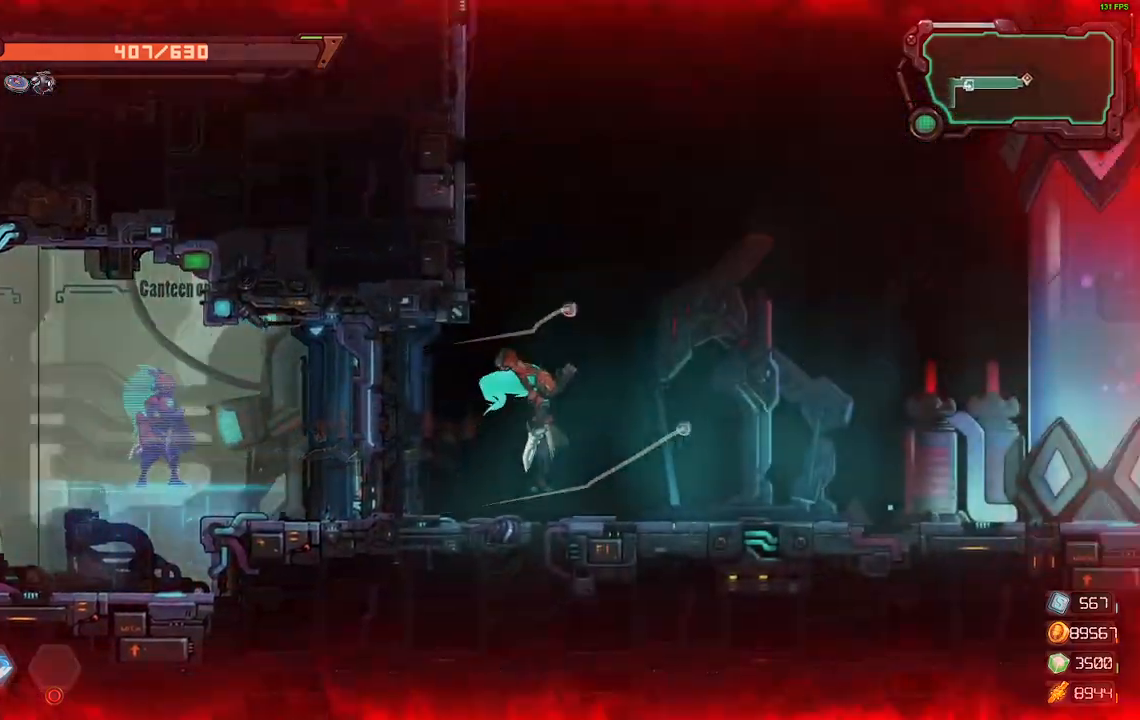
{"dt_ms": 500, "buttons": ["DPAD_RIGHT"], "events": []}
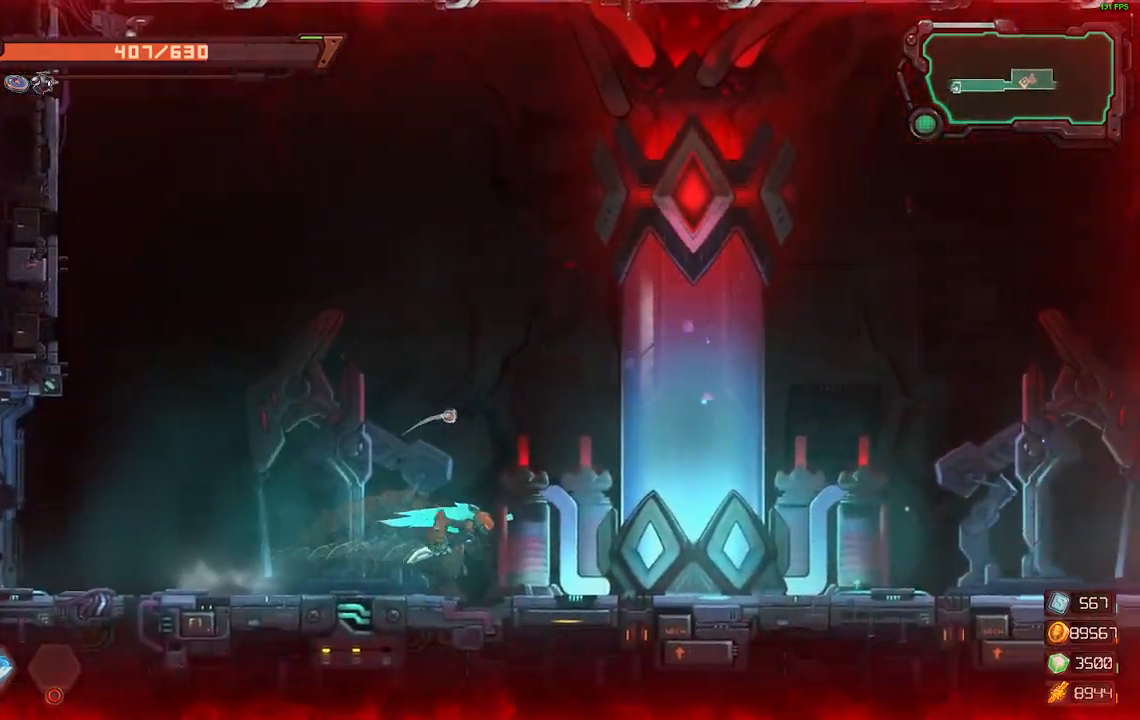
{"dt_ms": 500, "buttons": ["DPAD_RIGHT"], "events": [[250, "R2", "down"], [350, "R2", "up"], [417, "R2", "down"], [500, "R2", "up"]]}
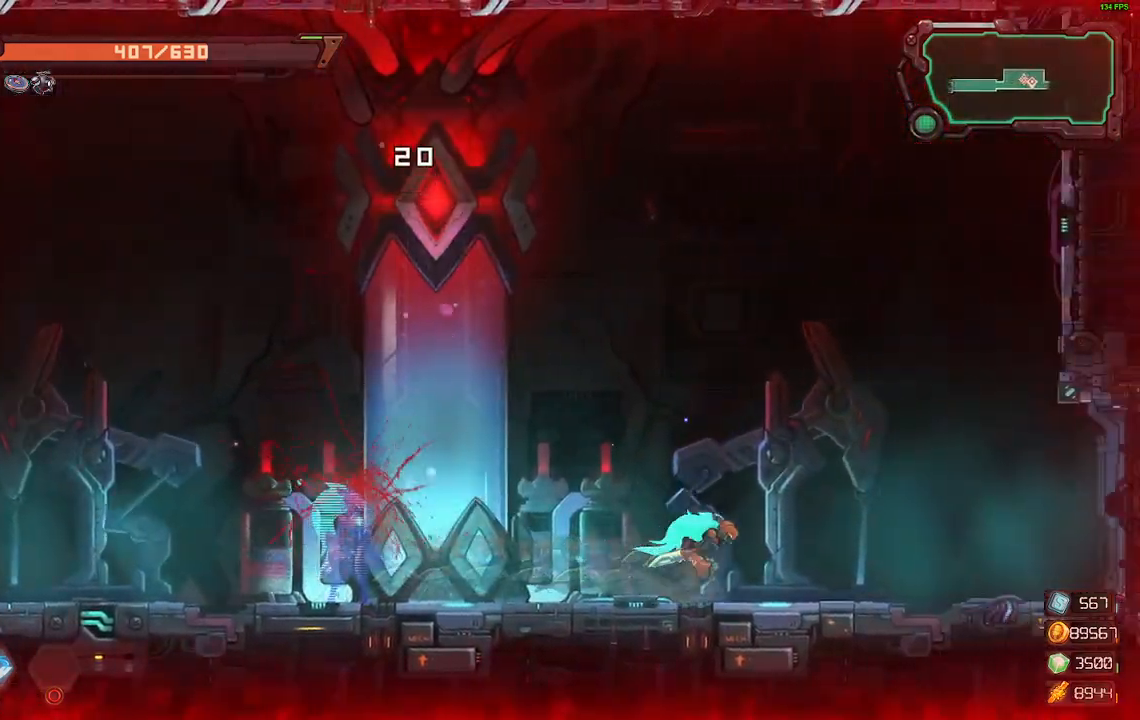
{"dt_ms": 500, "buttons": ["DPAD_RIGHT"], "events": []}
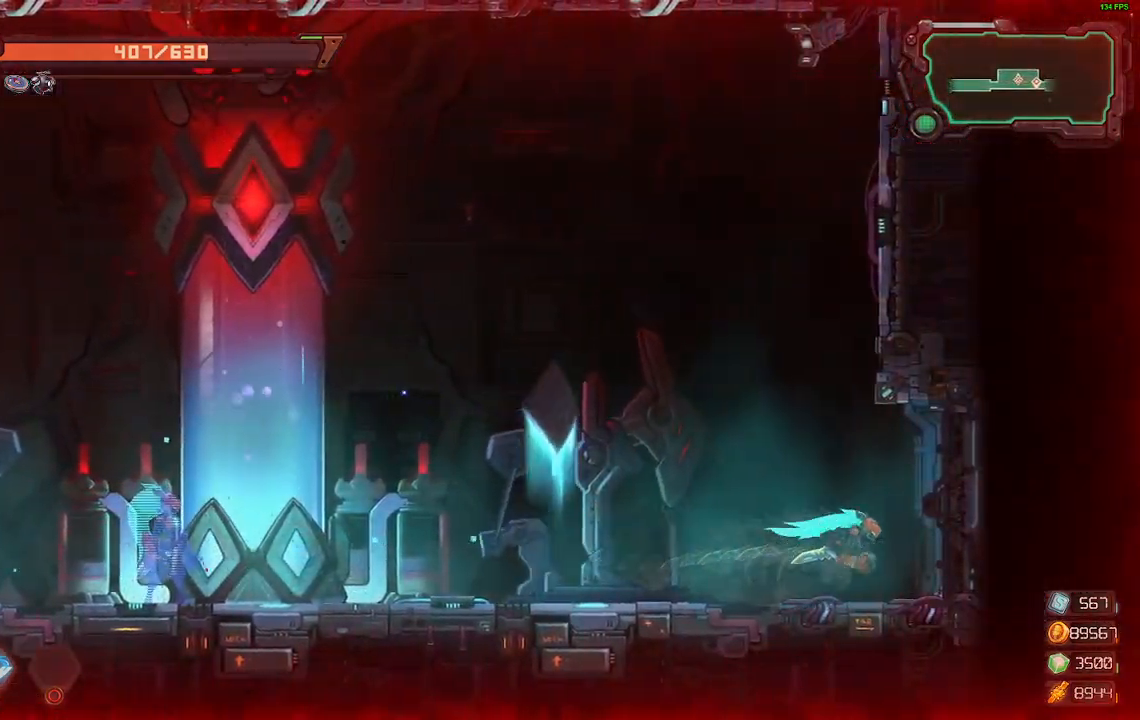
{"dt_ms": 500, "buttons": ["DPAD_RIGHT"], "events": []}
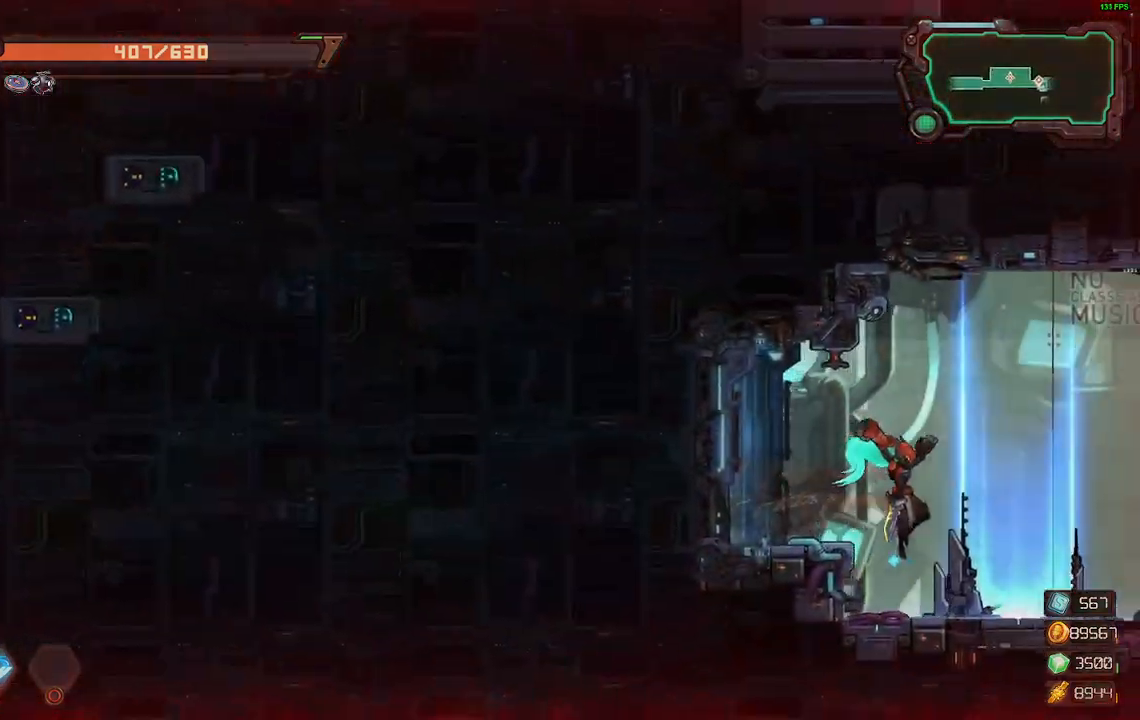
{"dt_ms": 500, "buttons": ["DPAD_RIGHT"], "events": []}
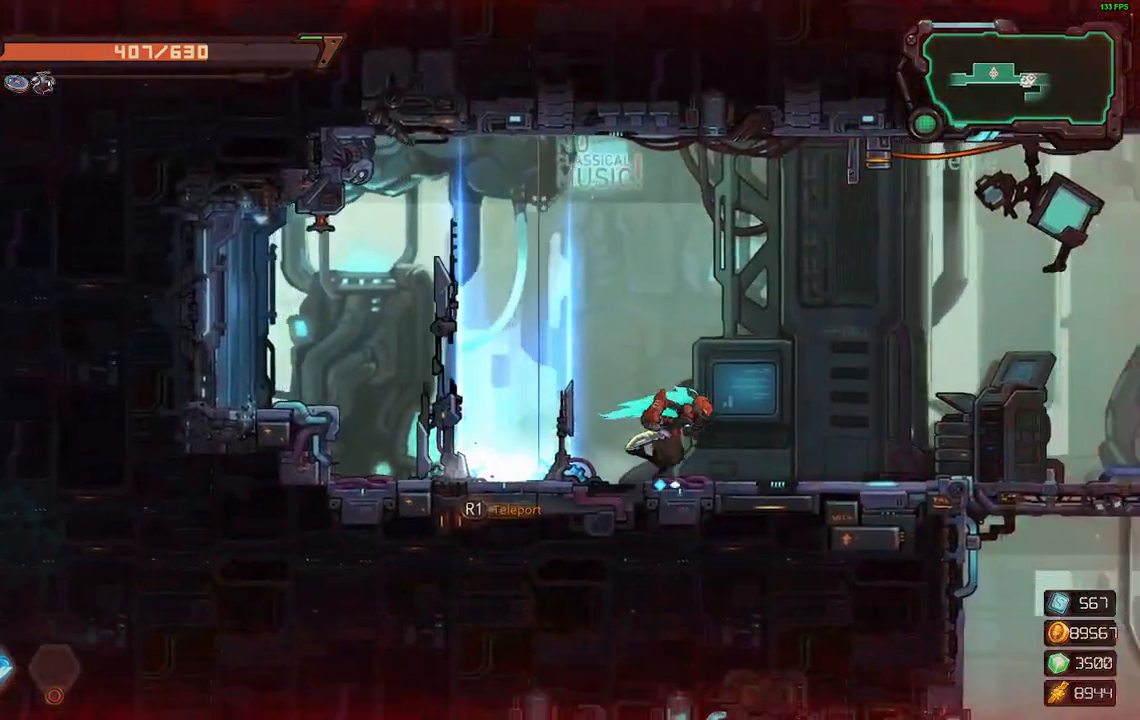
{"dt_ms": 500, "buttons": ["DPAD_RIGHT"], "events": []}
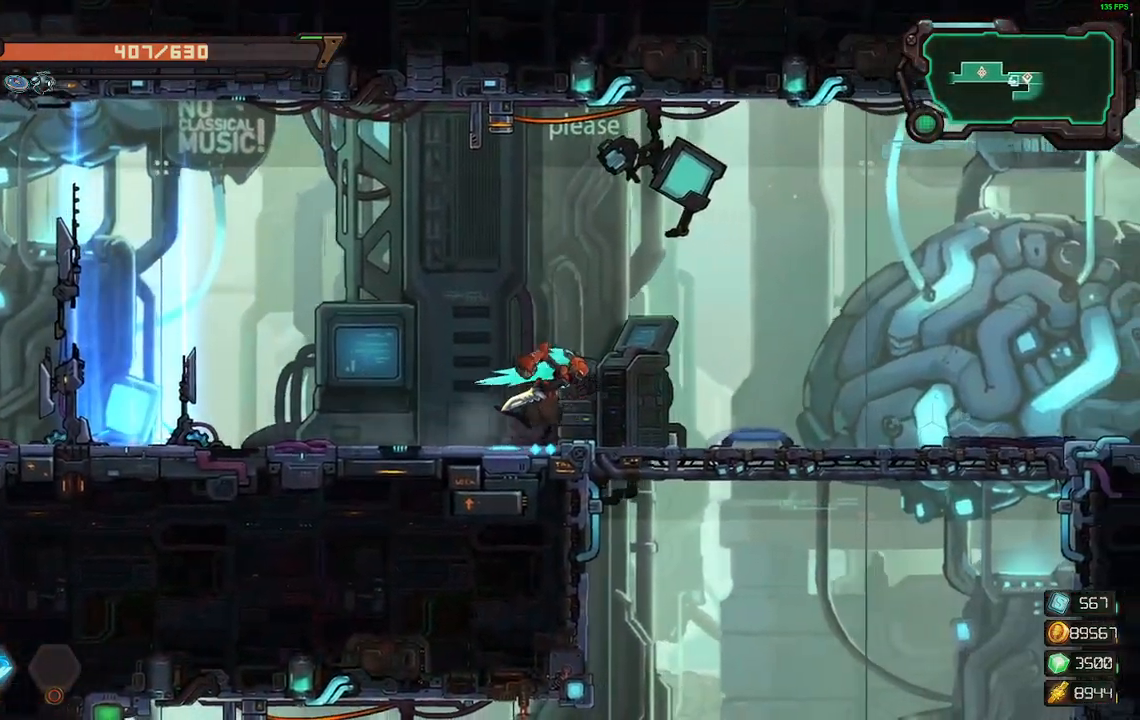
{"dt_ms": 500, "buttons": ["DPAD_DOWN", "DPAD_RIGHT"], "events": [[83, "DPAD_DOWN", "down"], [117, "A", "down"], [217, "A", "up"]]}
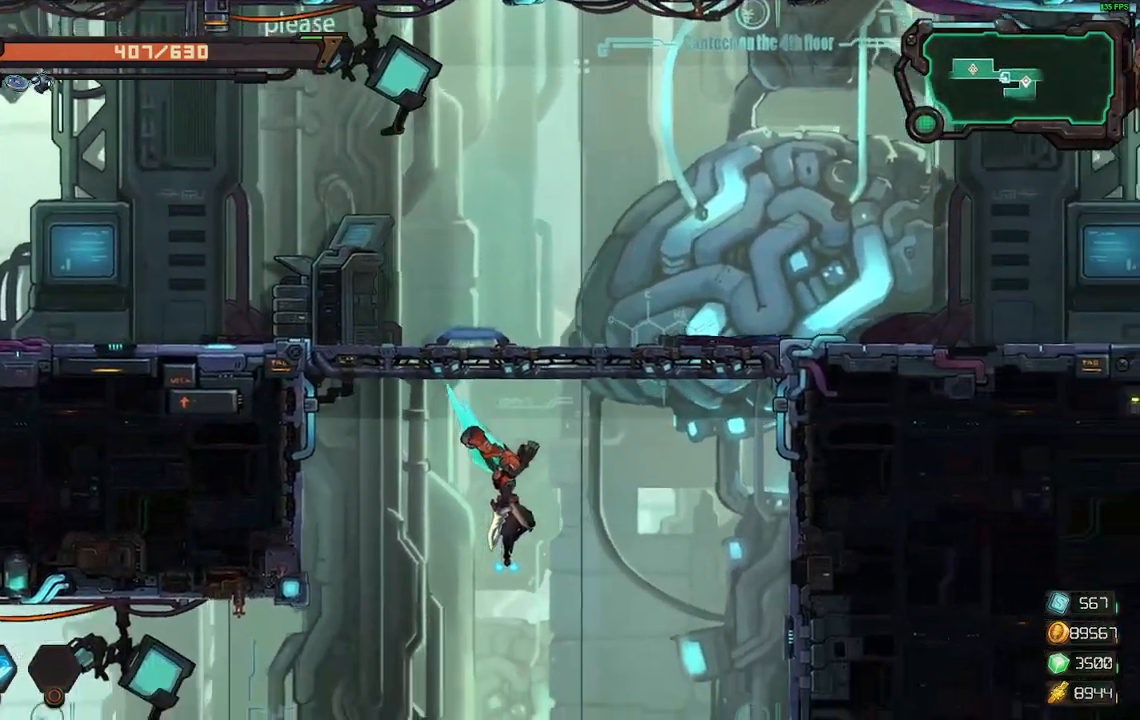
{"dt_ms": 1000, "buttons": ["DPAD_DOWN"]}
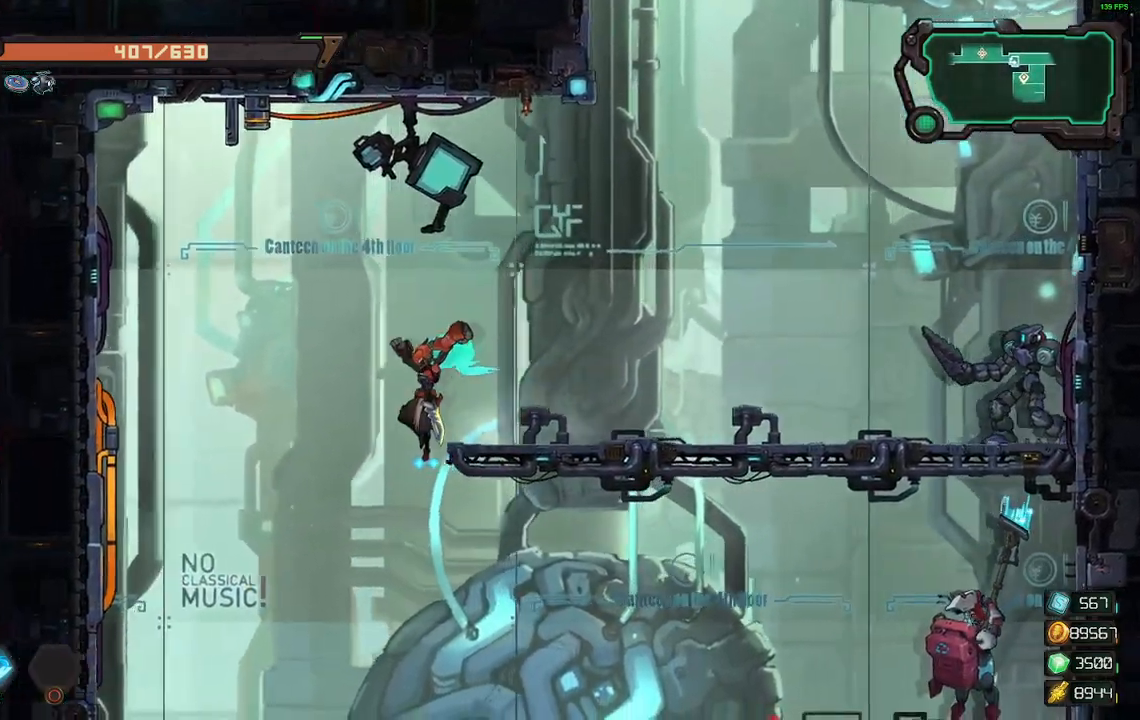
{"dt_ms": 500, "buttons": ["DPAD_DOWN", "DPAD_RIGHT"], "events": [[150, "DPAD_RIGHT", "down"], [350, "DPAD_DOWN", "up"], [417, "DPAD_DOWN", "down"]]}
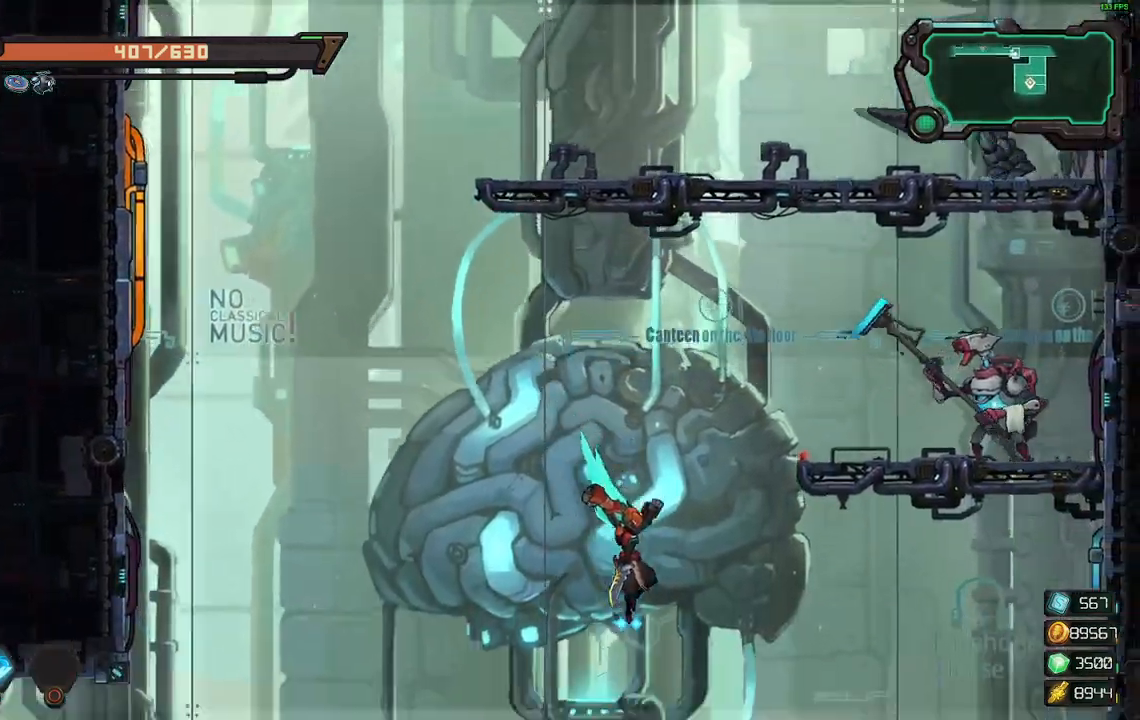
{"dt_ms": 500, "buttons": ["DPAD_LEFT"], "events": [[100, "DPAD_RIGHT", "up"], [133, "DPAD_DOWN", "up"], [133, "DPAD_LEFT", "down"]]}
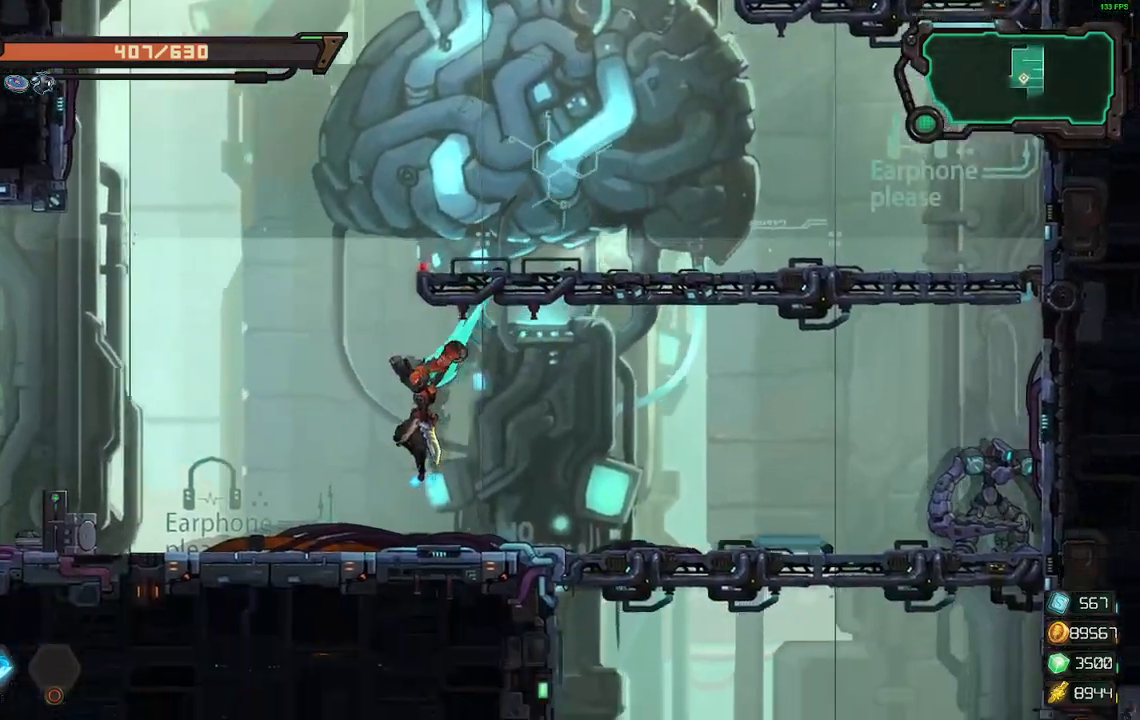
{"dt_ms": 500, "buttons": ["DPAD_RIGHT"], "events": [[200, "DPAD_UP", "down"], [217, "DPAD_LEFT", "up"], [217, "DPAD_RIGHT", "down"], [217, "DPAD_UP", "up"]]}
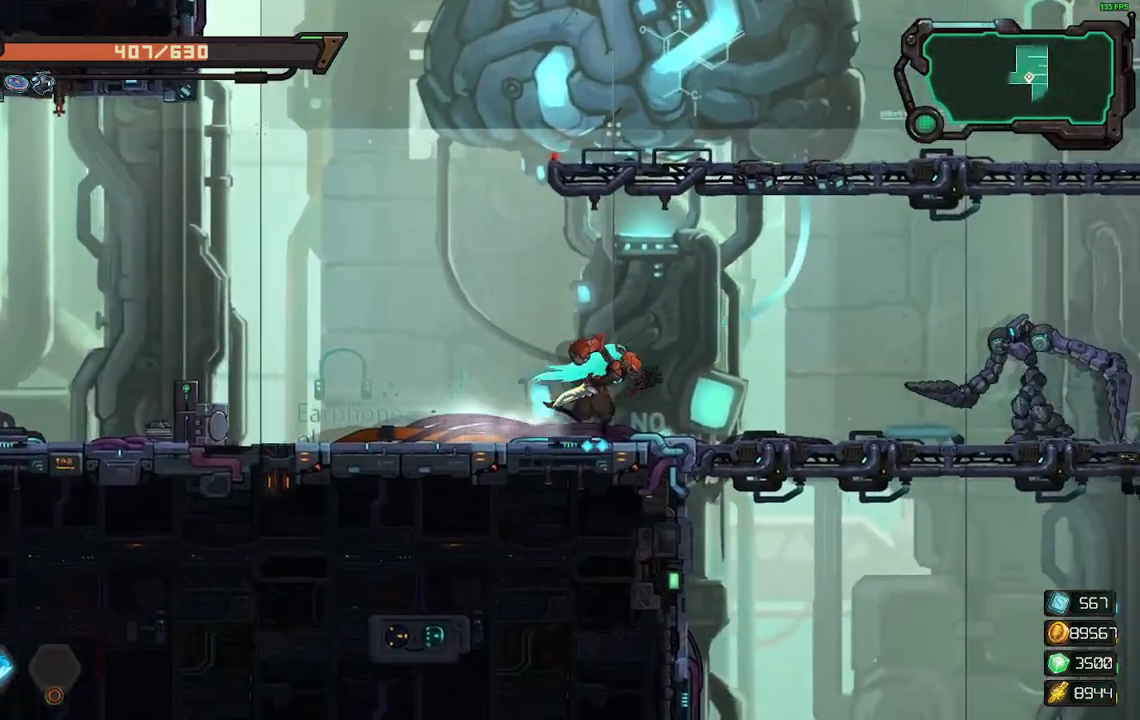
{"dt_ms": 500, "buttons": ["DPAD_DOWN", "DPAD_RIGHT"], "events": [[250, "DPAD_DOWN", "down"], [300, "A", "down"], [417, "A", "up"]]}
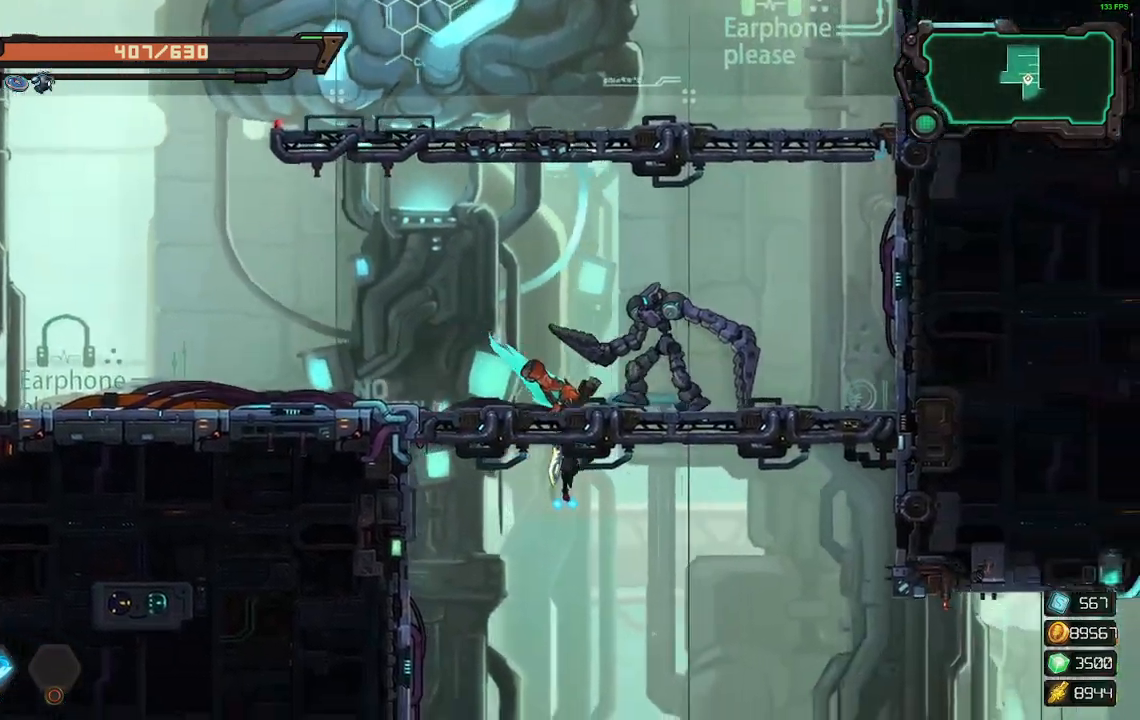
{"dt_ms": 500, "buttons": ["DPAD_RIGHT"], "events": [[350, "DPAD_DOWN", "up"]]}
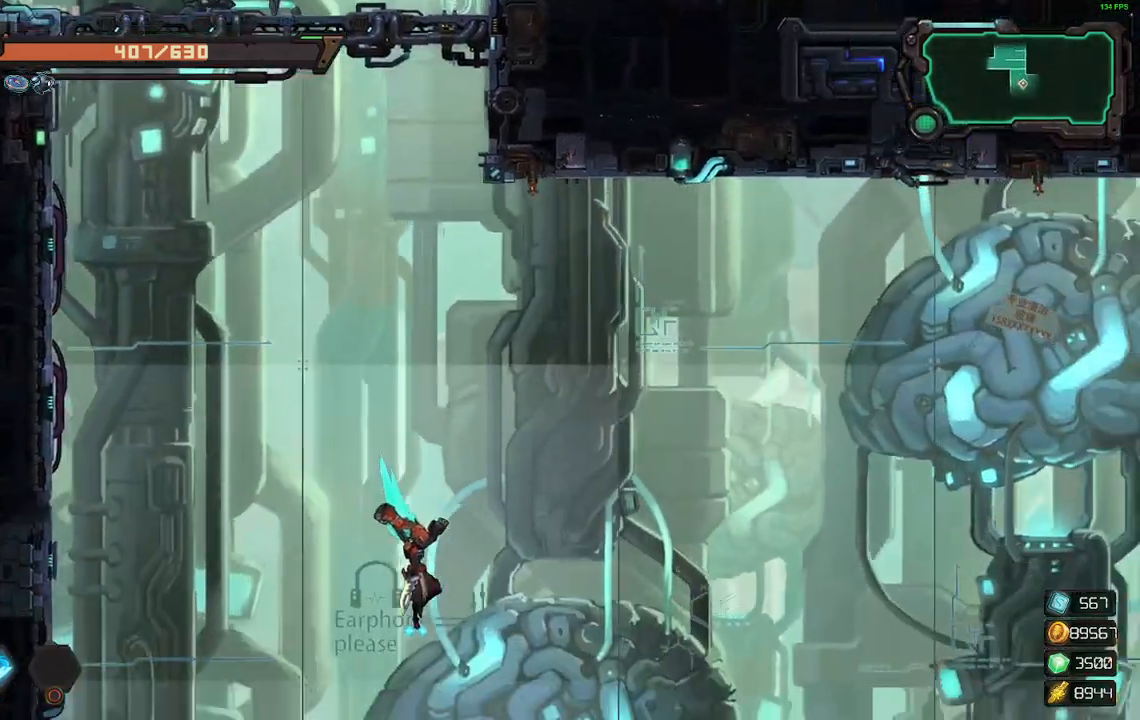
{"dt_ms": 500, "buttons": ["DPAD_RIGHT"], "events": []}
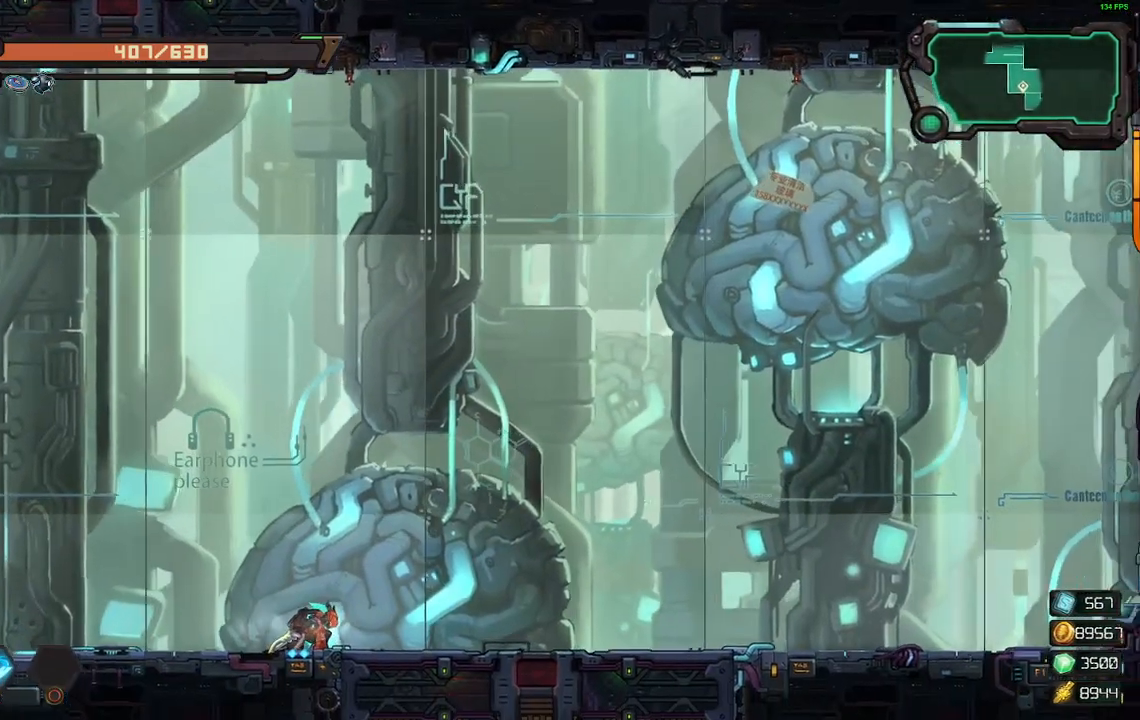
{"dt_ms": 500, "buttons": ["DPAD_RIGHT"], "events": []}